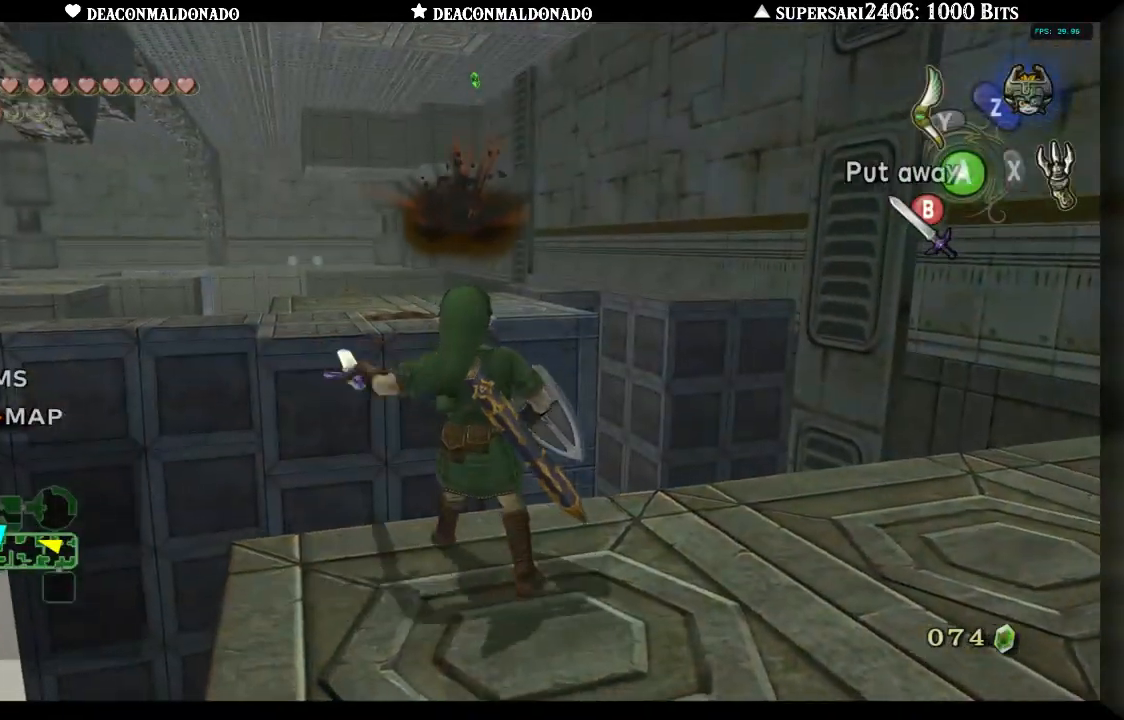
Gameplay with a controller (Nintendo layout); each line is a JSON object with the inputs held at the frame after it (dt_ms = milliseconds from this image to that frame). "events" lists button and stick changes between this image and that frame as [ms after this image, input, new state], when the widget could be followed in between. Not read: DPAD_UP L3 R1 R3.
{"dt_ms": 500, "buttons": [], "left_stick": "center", "right_stick": "center", "events": [[67, "left_stick", "down"], [300, "left_stick", "center"], [333, "L1", "down"], [500, "L1", "up"]]}
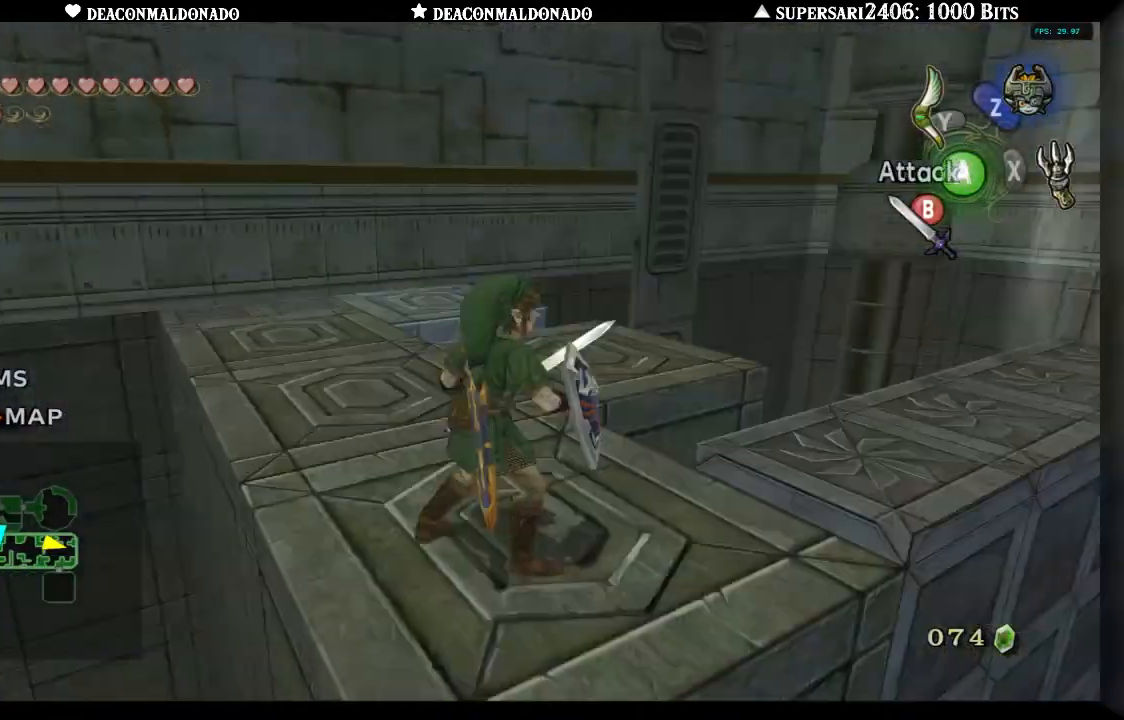
{"dt_ms": 500, "buttons": [], "left_stick": "center", "right_stick": "center", "events": [[100, "A", "down"], [200, "A", "up"]]}
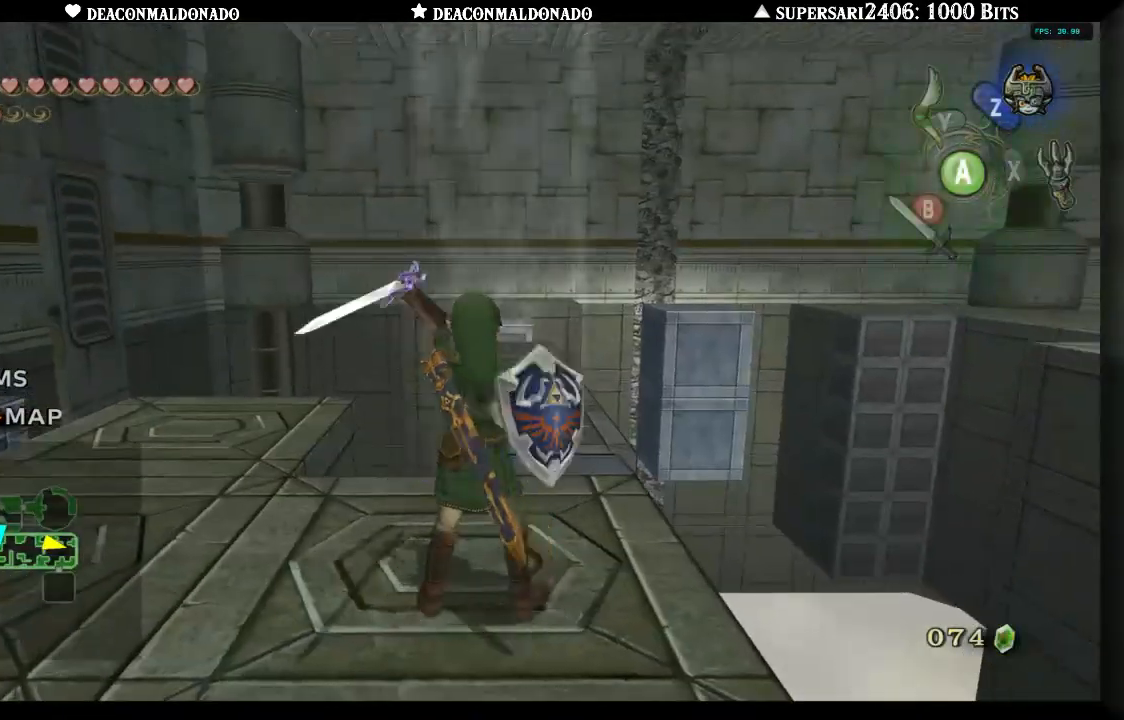
{"dt_ms": 500, "buttons": [], "left_stick": "up", "right_stick": "center", "events": [[83, "left_stick", "up-right"], [317, "left_stick", "up"]]}
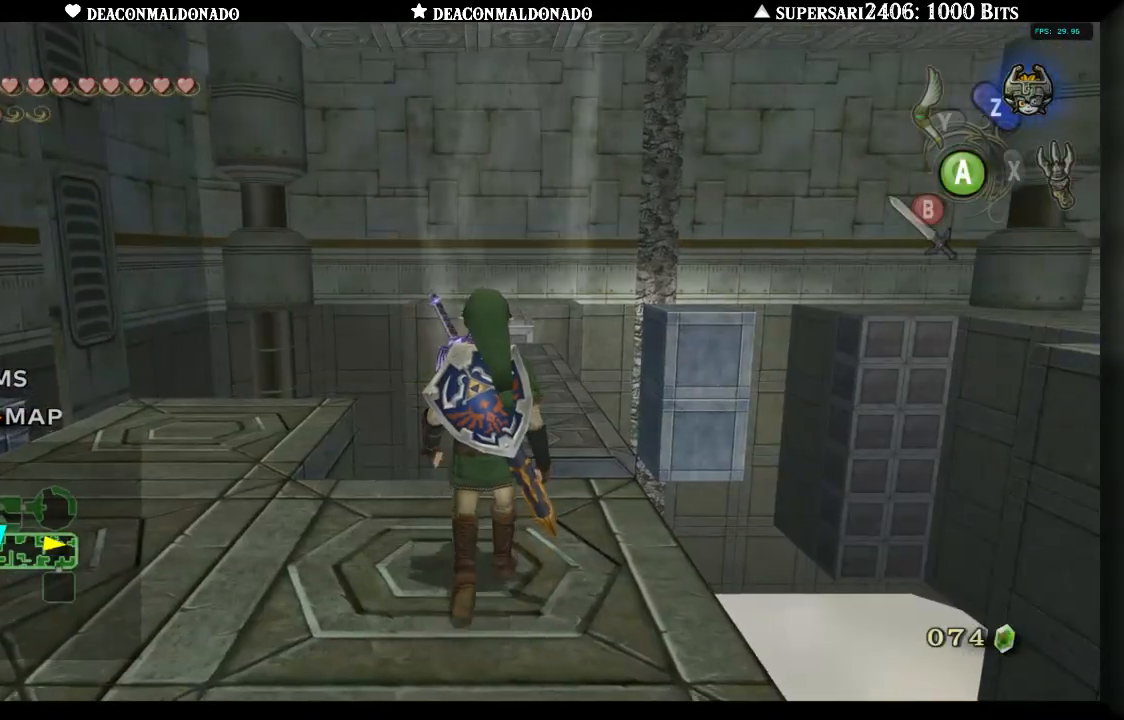
{"dt_ms": 500, "buttons": [], "left_stick": "center", "right_stick": "center", "events": [[317, "left_stick", "center"]]}
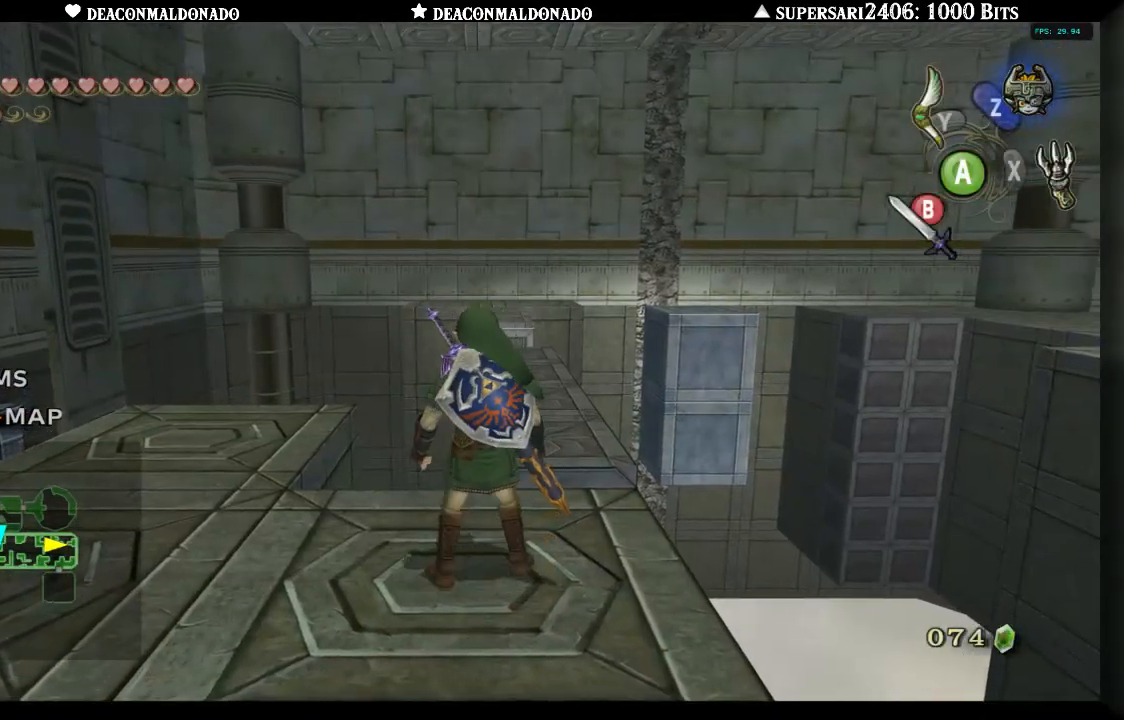
{"dt_ms": 500, "buttons": ["Y"], "left_stick": "center", "right_stick": "center", "events": [[433, "Y", "down"]]}
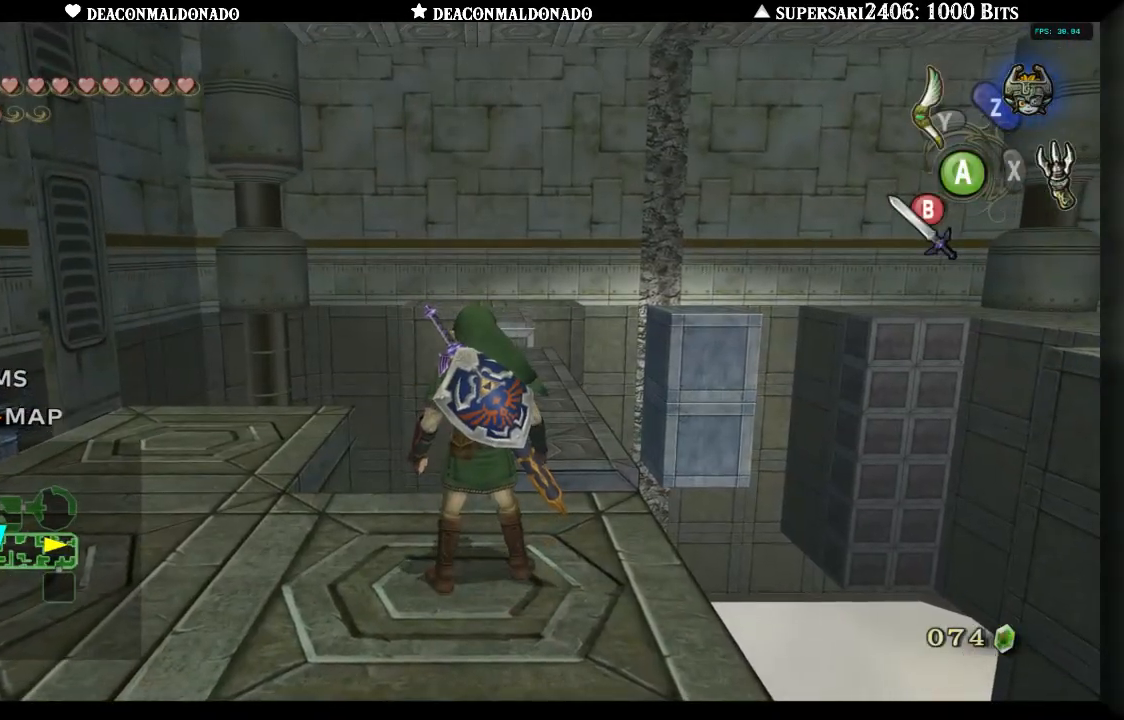
{"dt_ms": 500, "buttons": ["Y"], "left_stick": "center", "right_stick": "center", "events": []}
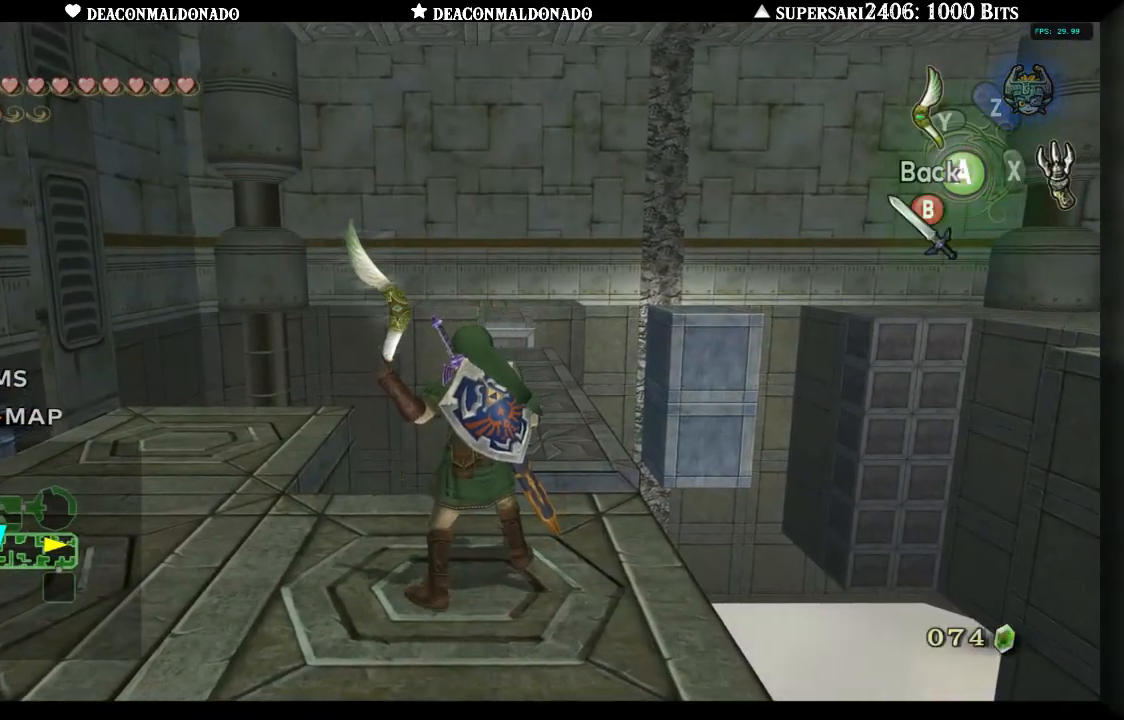
{"dt_ms": 500, "buttons": ["Y"], "left_stick": "up", "right_stick": "center", "events": [[450, "left_stick", "up"]]}
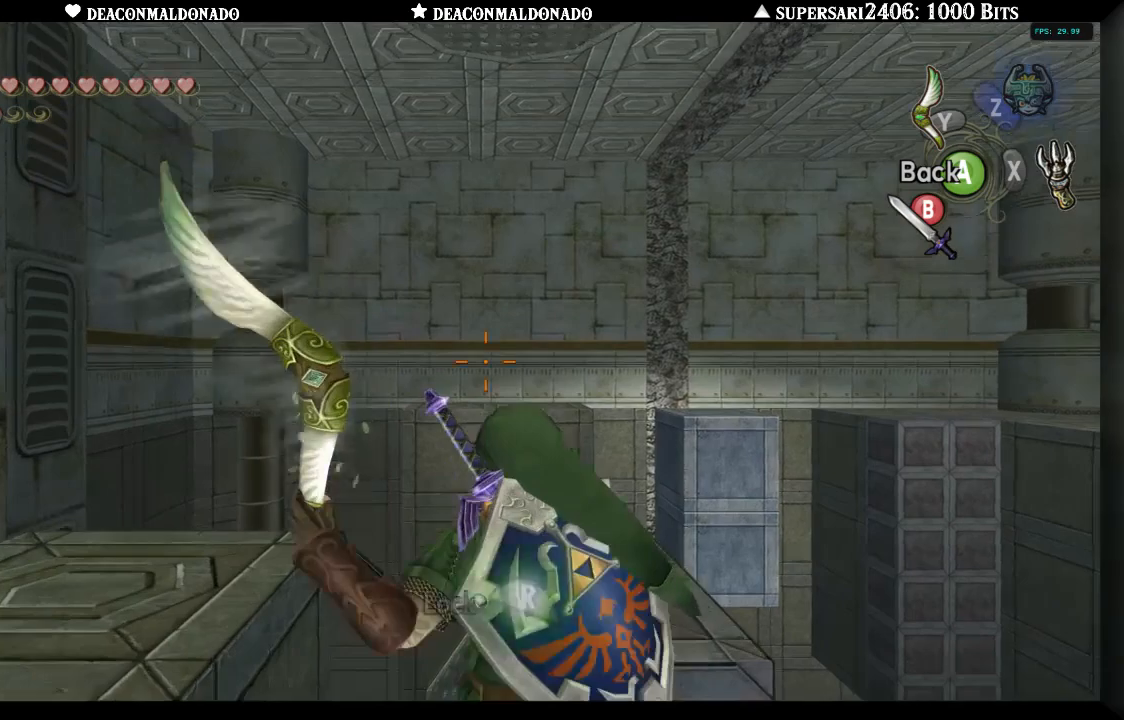
{"dt_ms": 500, "buttons": ["Y"], "left_stick": "center", "right_stick": "center", "events": [[300, "left_stick", "center"]]}
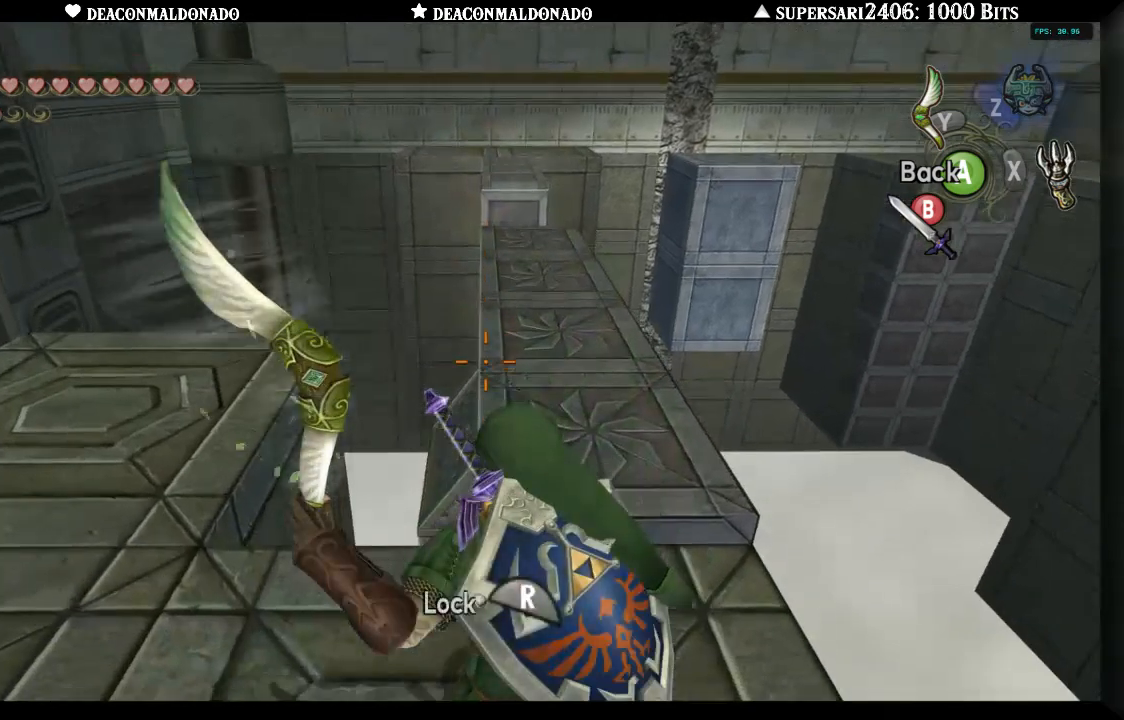
{"dt_ms": 500, "buttons": ["Y"], "left_stick": "center", "right_stick": "center", "events": [[67, "left_stick", "down"], [200, "left_stick", "down-right"], [300, "left_stick", "center"]]}
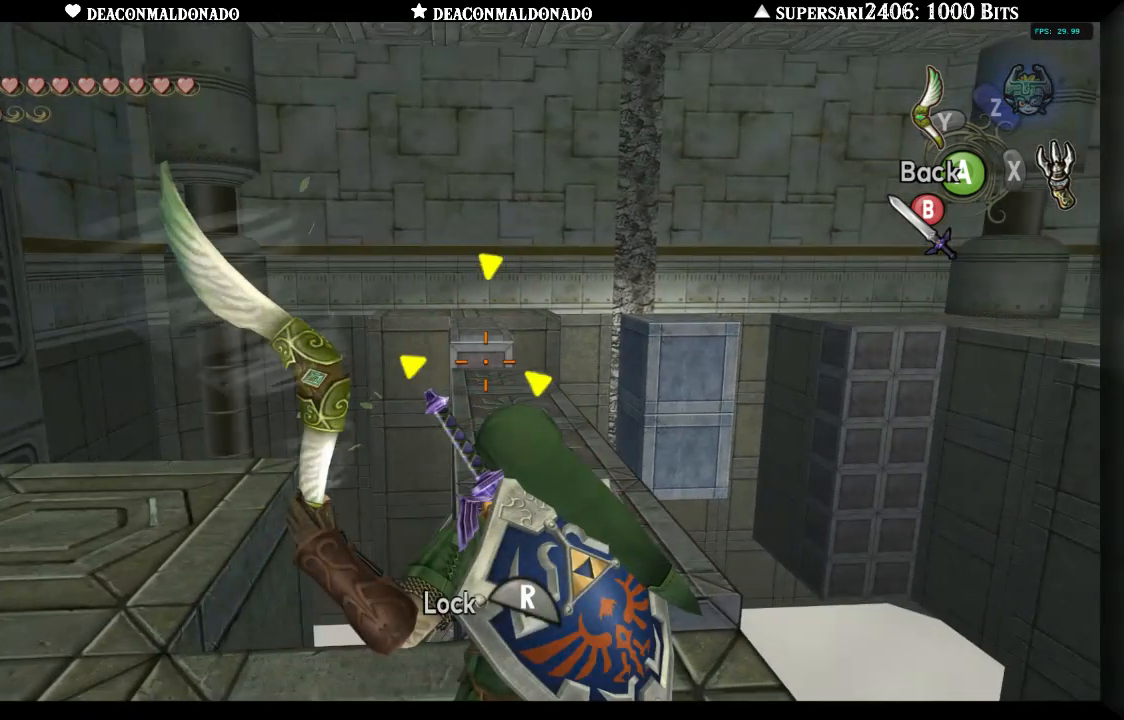
{"dt_ms": 500, "buttons": ["Y"], "left_stick": "down", "right_stick": "center", "events": [[417, "left_stick", "down"]]}
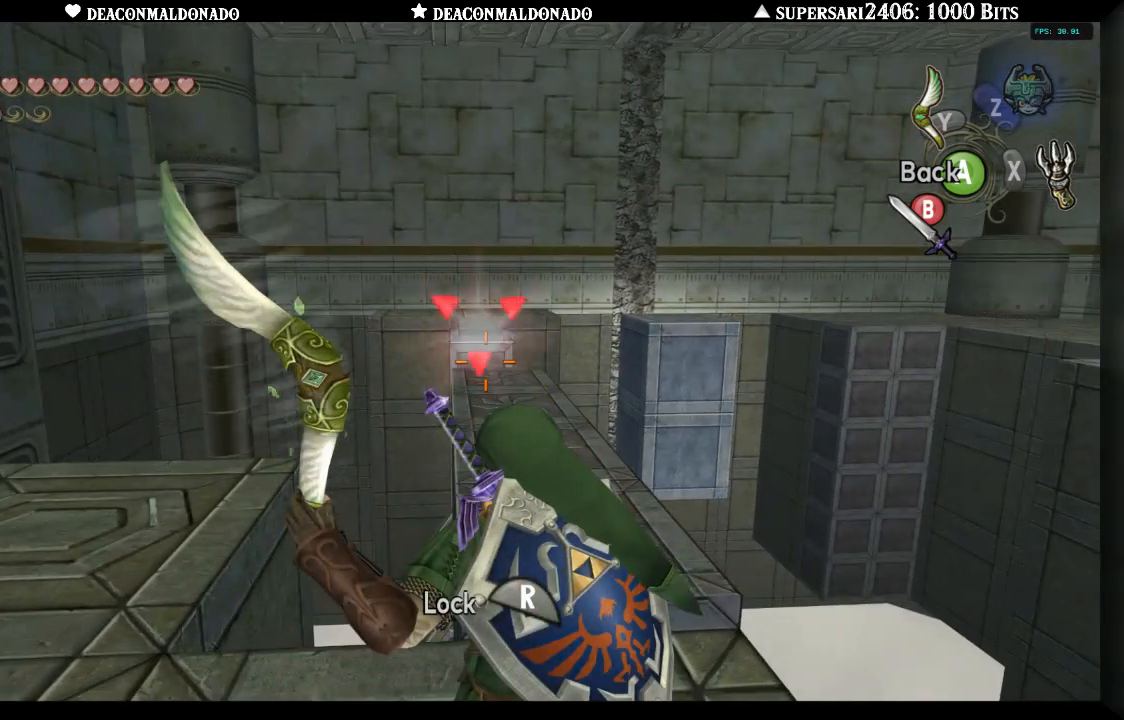
{"dt_ms": 500, "buttons": ["Y"], "left_stick": "up", "right_stick": "center", "events": [[150, "left_stick", "center"], [200, "left_stick", "up"]]}
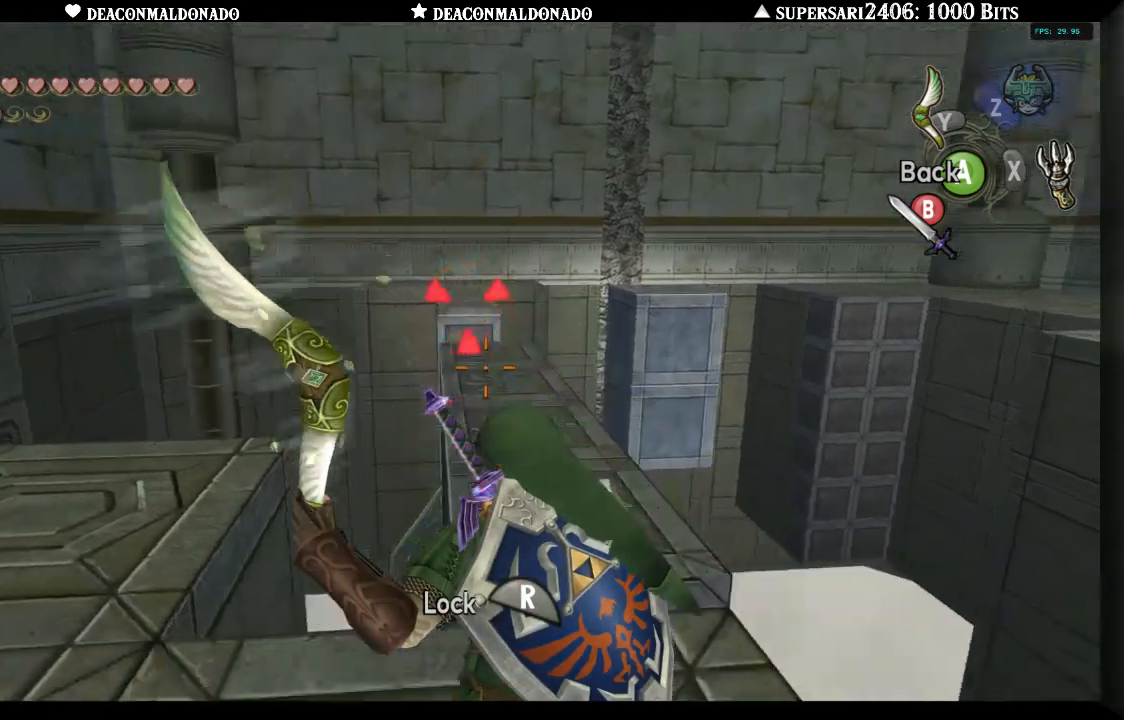
{"dt_ms": 500, "buttons": [], "left_stick": "center", "right_stick": "center", "events": [[17, "left_stick", "up-right"], [217, "left_stick", "center"], [483, "Y", "up"]]}
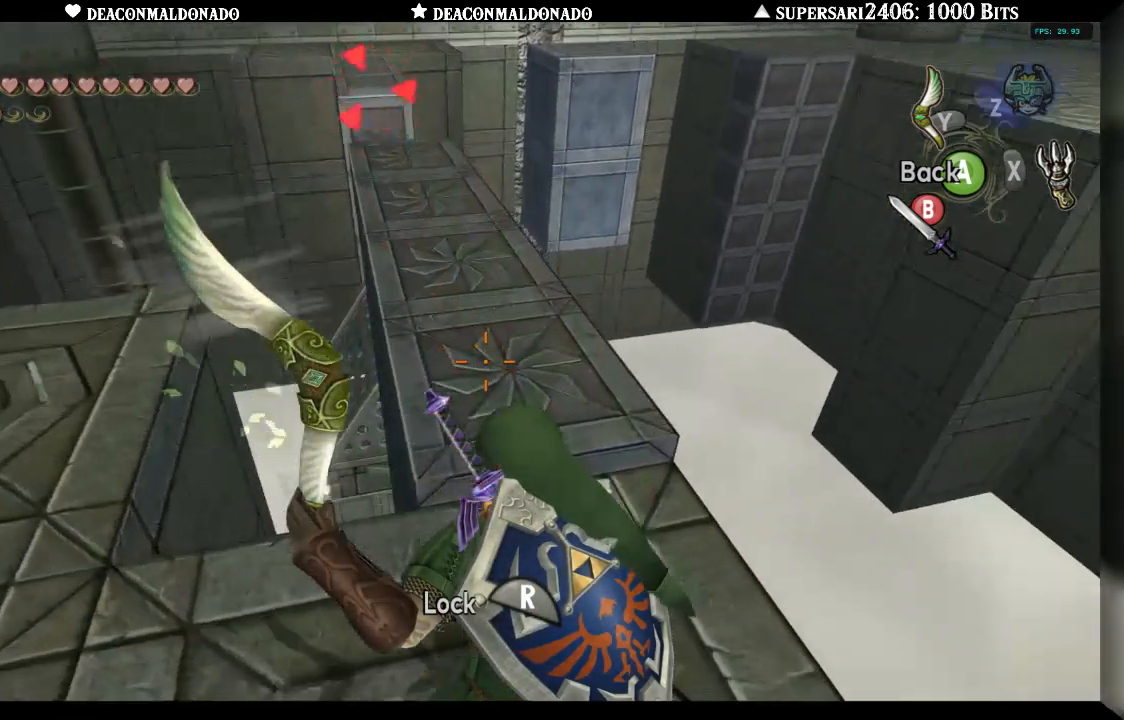
{"dt_ms": 500, "buttons": [], "left_stick": "center", "right_stick": "center", "events": []}
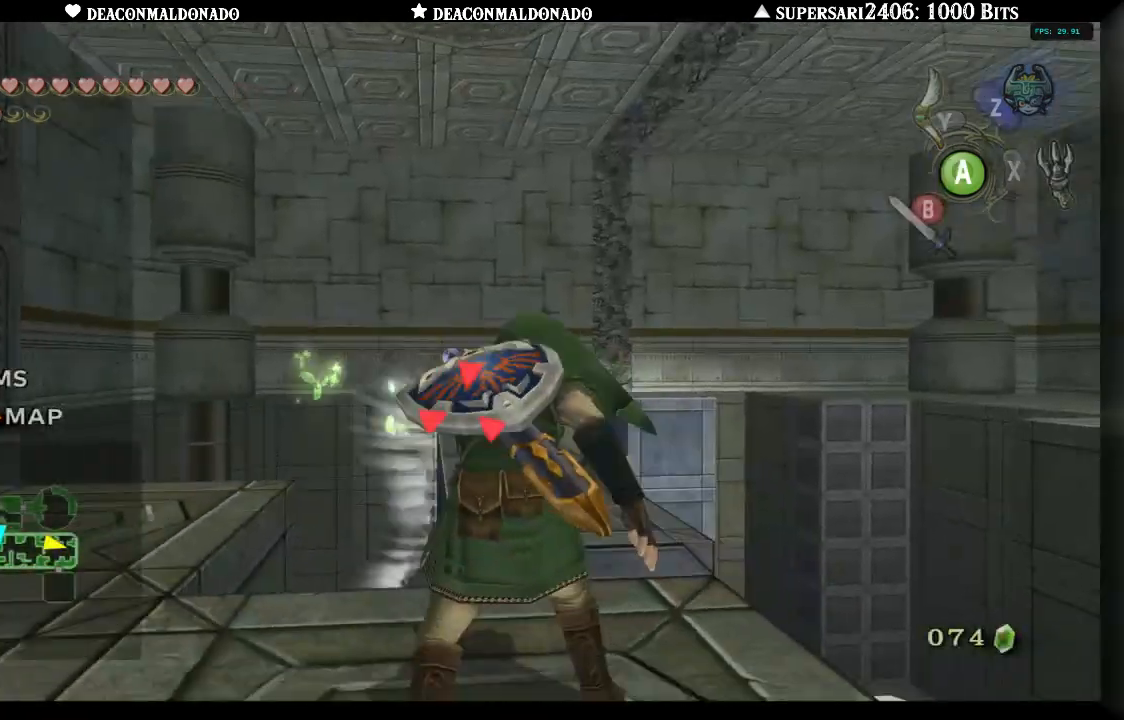
{"dt_ms": 500, "buttons": [], "left_stick": "center", "right_stick": "center", "events": []}
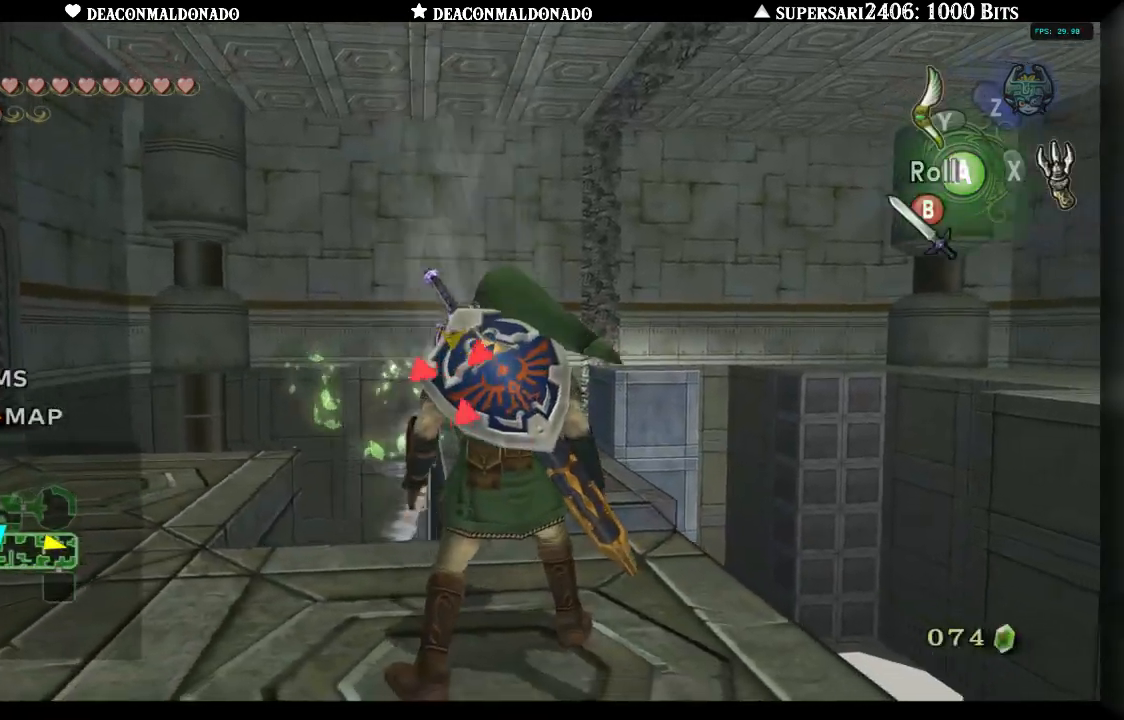
{"dt_ms": 500, "buttons": [], "left_stick": "center", "right_stick": "center", "events": []}
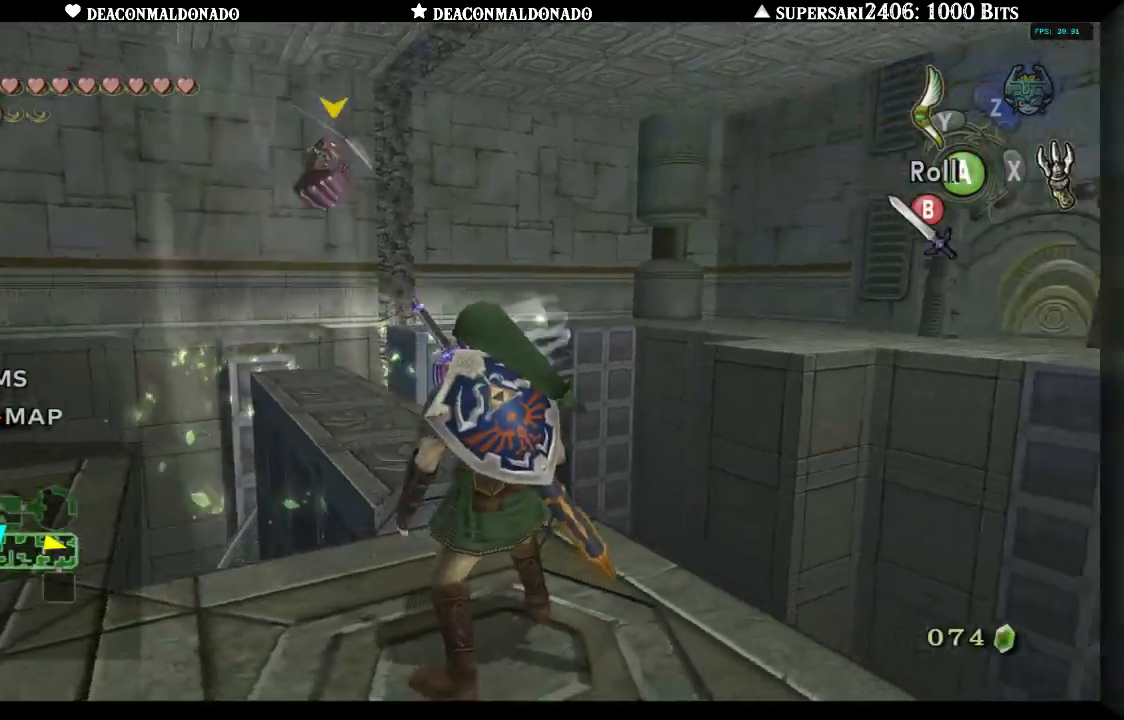
{"dt_ms": 500, "buttons": [], "left_stick": "center", "right_stick": "center", "events": []}
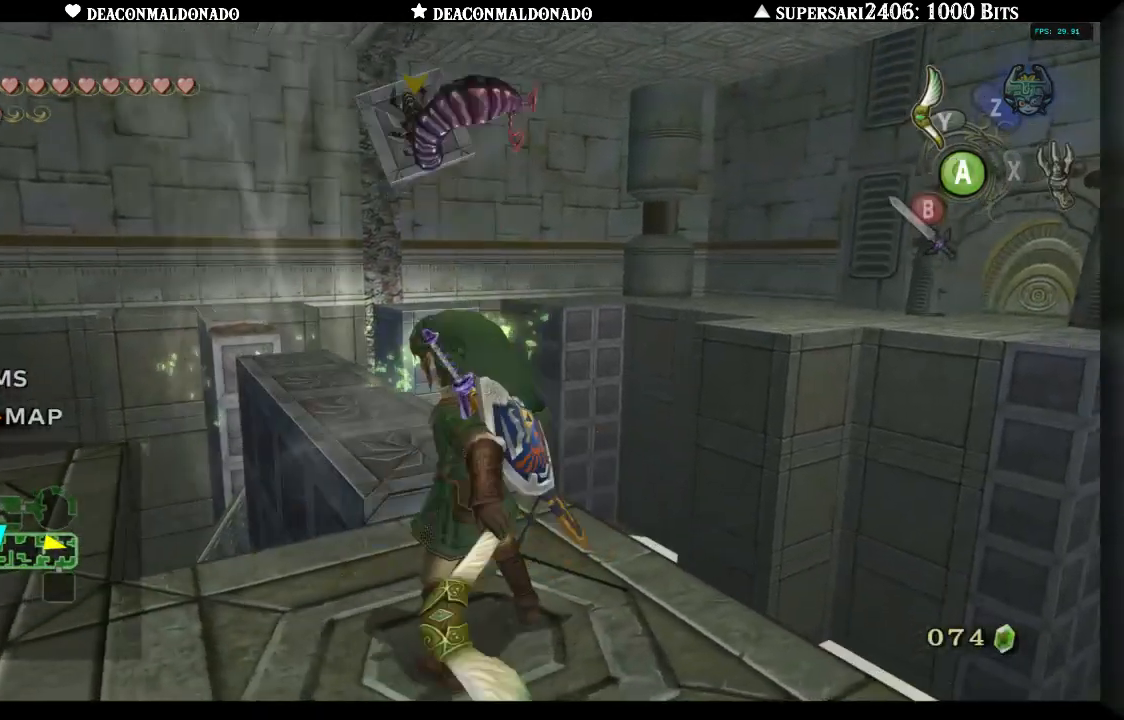
{"dt_ms": 500, "buttons": [], "left_stick": "center", "right_stick": "center", "events": [[183, "B", "down"], [300, "B", "up"]]}
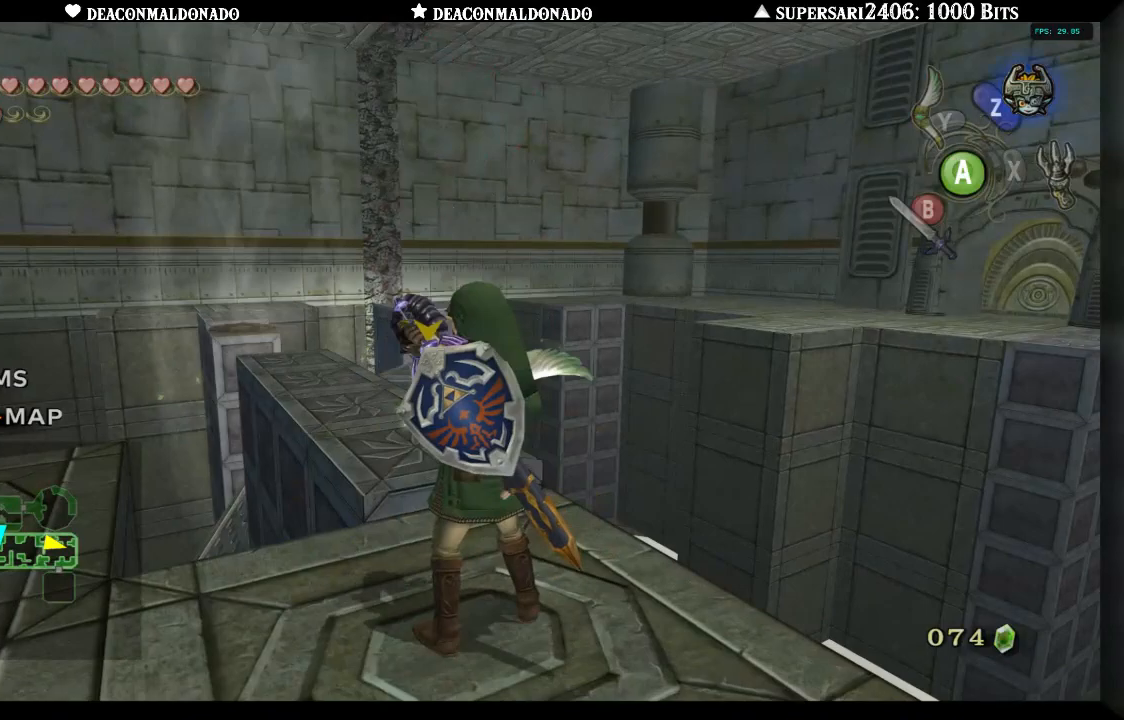
{"dt_ms": 500, "buttons": [], "left_stick": "center", "right_stick": "center", "events": []}
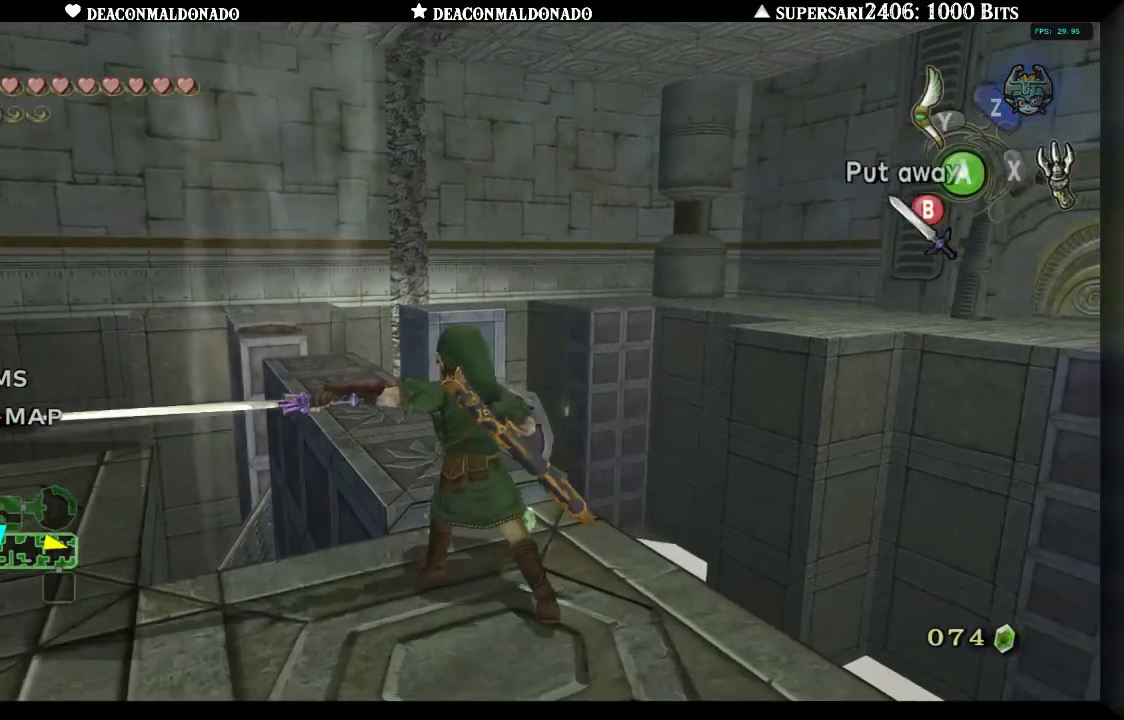
{"dt_ms": 1000, "buttons": [], "left_stick": "center", "right_stick": "center", "events": [[133, "A", "down"], [233, "A", "up"], [517, "left_stick", "up"], [983, "left_stick", "center"]]}
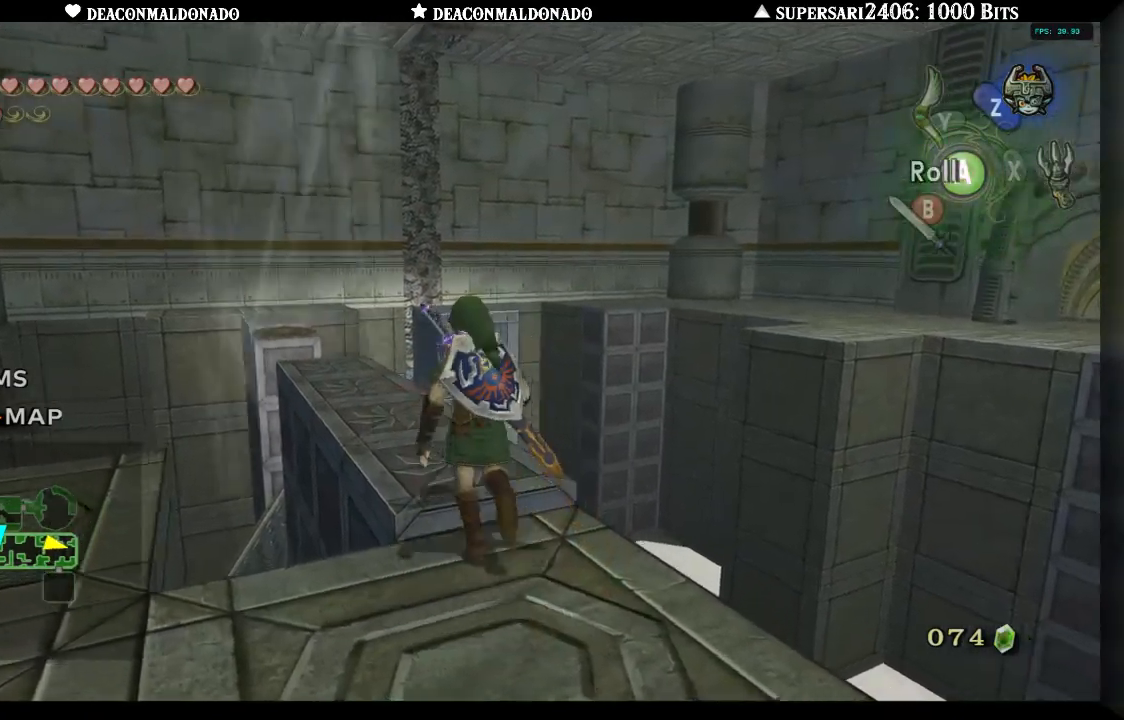
{"dt_ms": 500, "buttons": [], "left_stick": "center", "right_stick": "center", "events": [[300, "right_stick", "right"], [433, "right_stick", "center"]]}
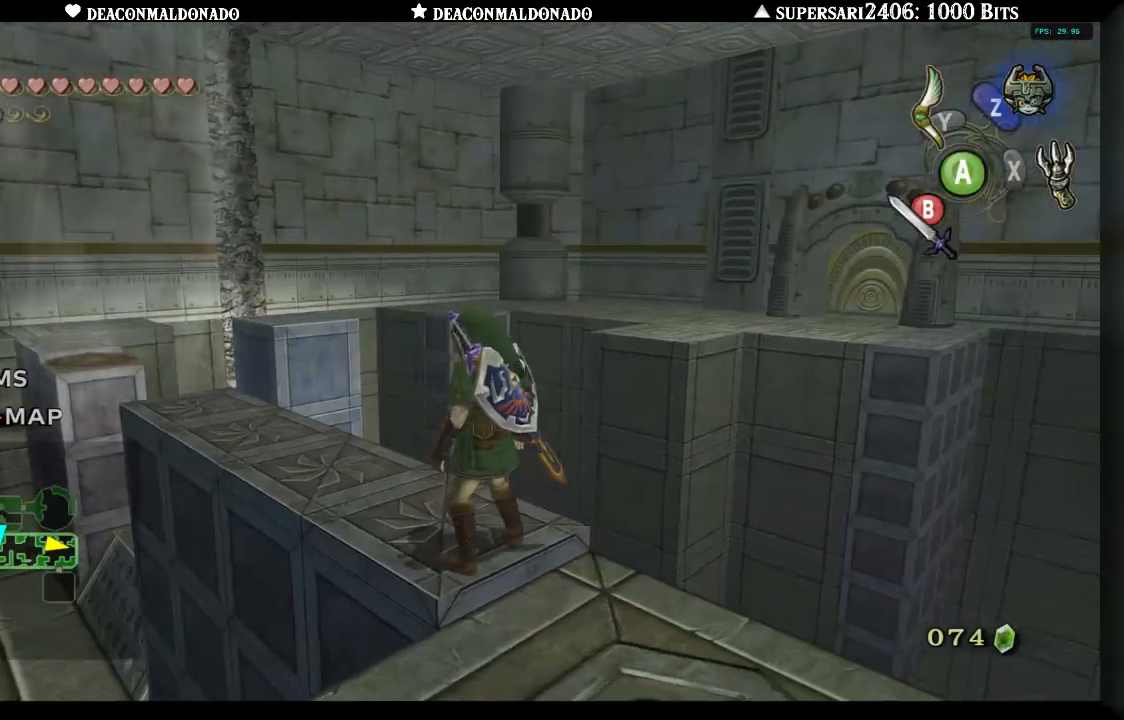
{"dt_ms": 500, "buttons": [], "left_stick": "up", "right_stick": "left", "events": [[283, "right_stick", "left"], [483, "left_stick", "up"]]}
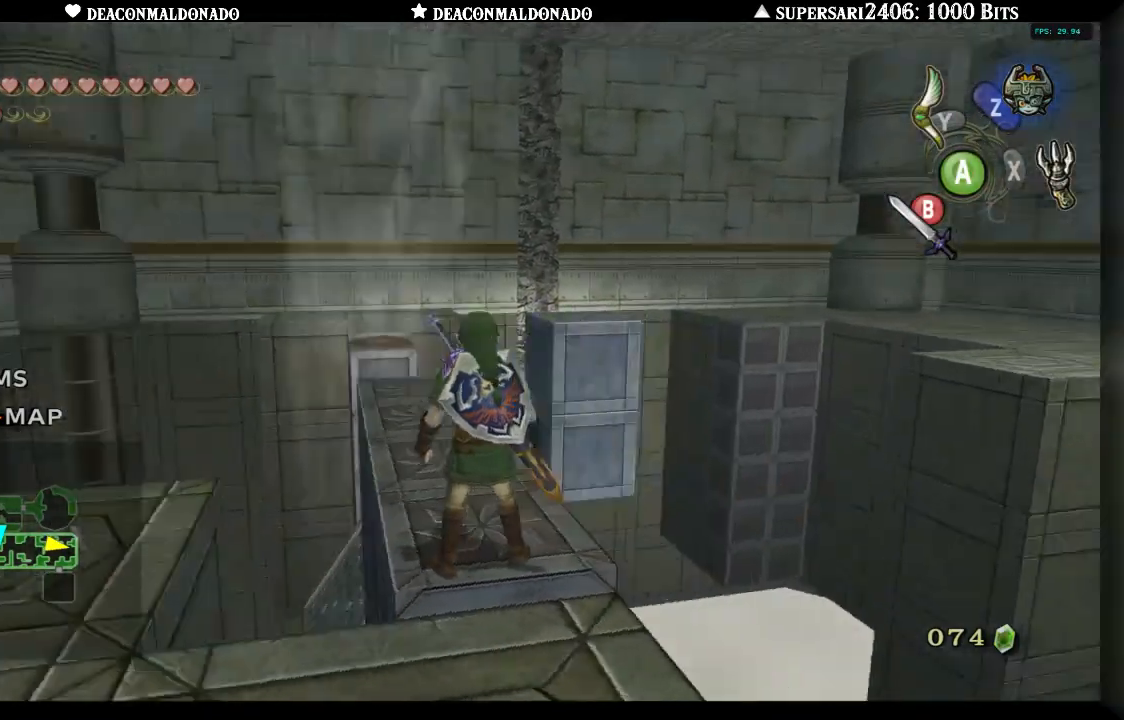
{"dt_ms": 500, "buttons": [], "left_stick": "up", "right_stick": "center", "events": [[17, "right_stick", "center"], [167, "left_stick", "center"], [350, "left_stick", "up"]]}